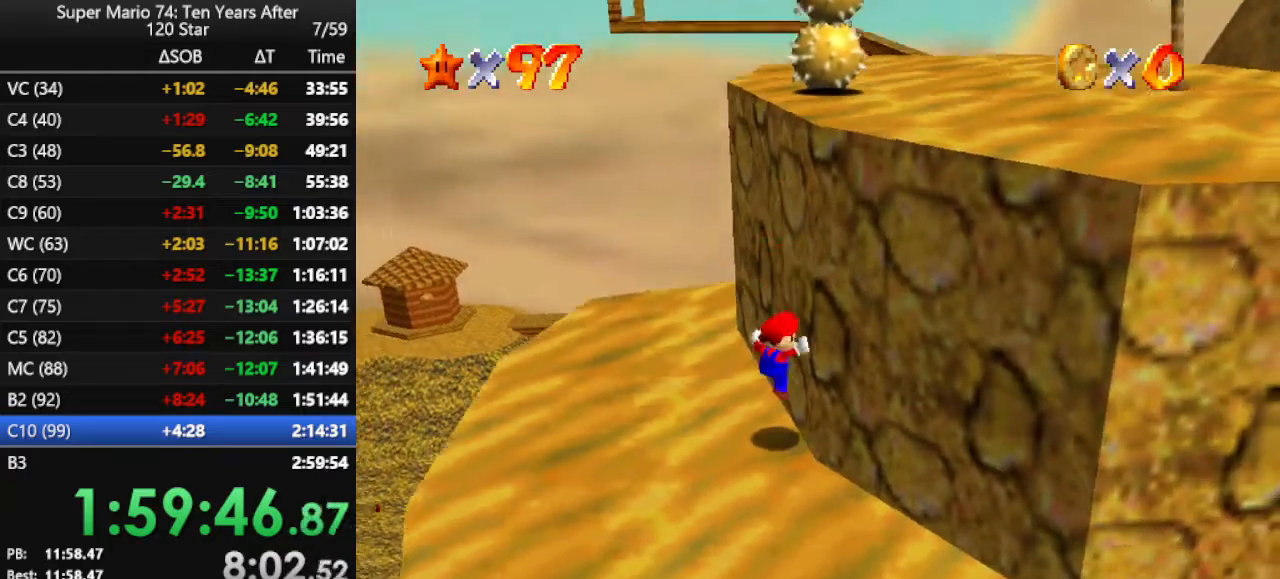
Gameplay with a controller (Nintendo layout); each line is a JSON object with the inputs held at the frame after it. "events" lists button and stick changes between this image and that frame as [ms after this image, input, new state], when the widget could be followed in between. Not read: L3 R3.
{"buttons": [], "left_stick": "left", "events": [[67, "left_stick", "up"], [433, "left_stick", "left"]]}
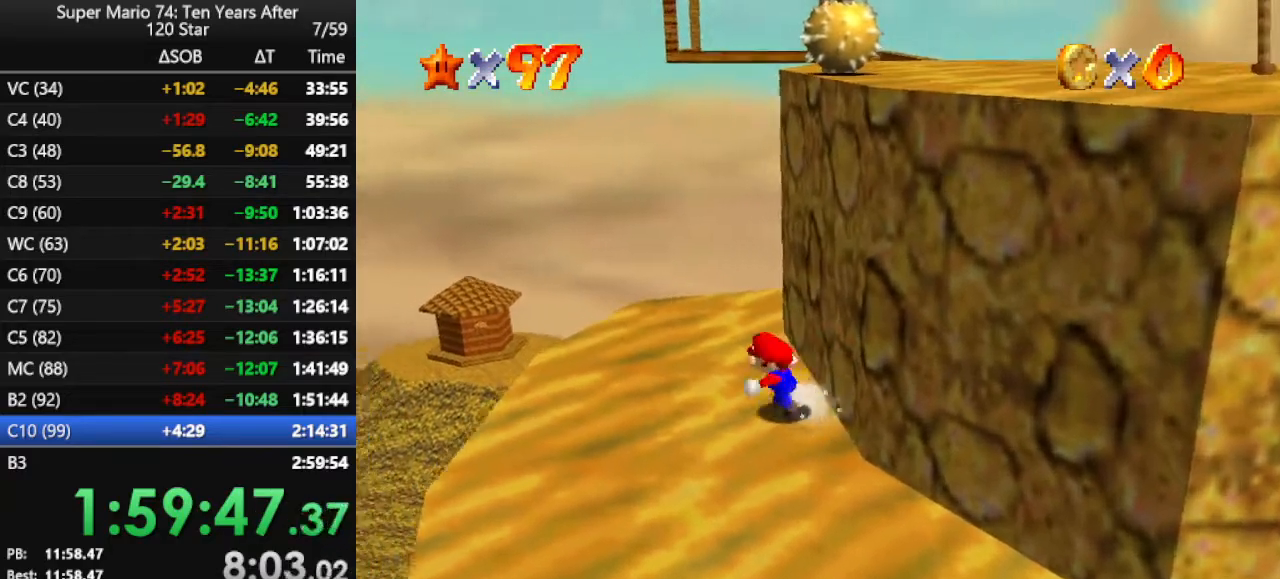
{"buttons": ["A"], "left_stick": "center", "events": [[67, "left_stick", "down"], [167, "left_stick", "right"], [233, "A", "down"], [333, "left_stick", "center"]]}
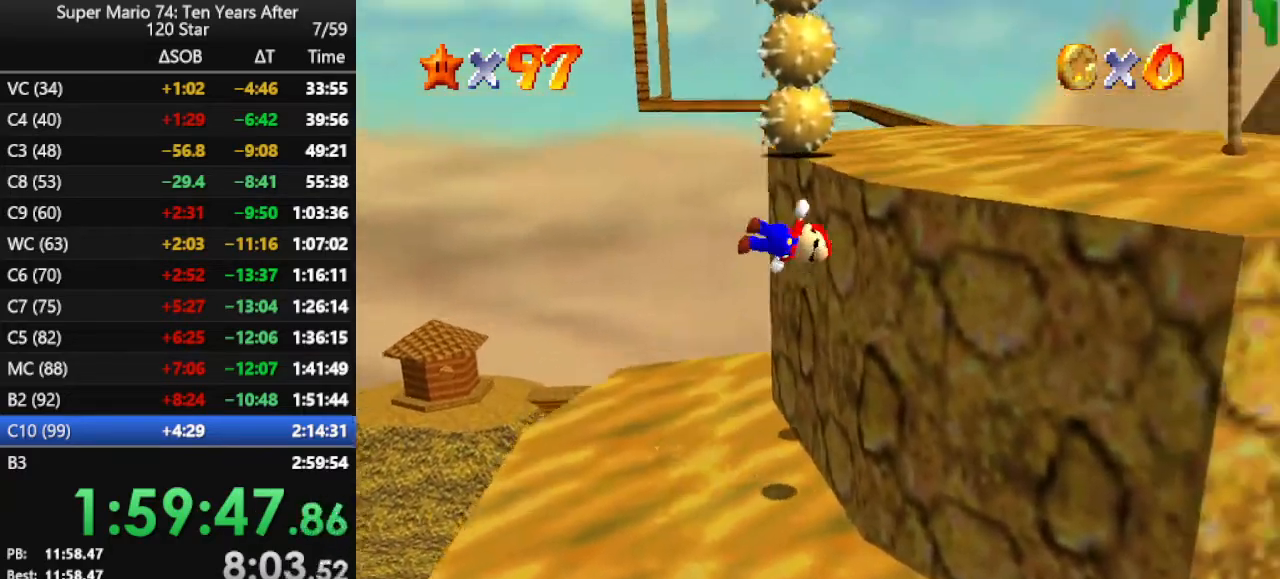
{"buttons": [], "left_stick": "up-right", "events": [[67, "left_stick", "right"], [100, "A", "up"], [367, "left_stick", "up-right"], [433, "A", "down"], [500, "A", "up"]]}
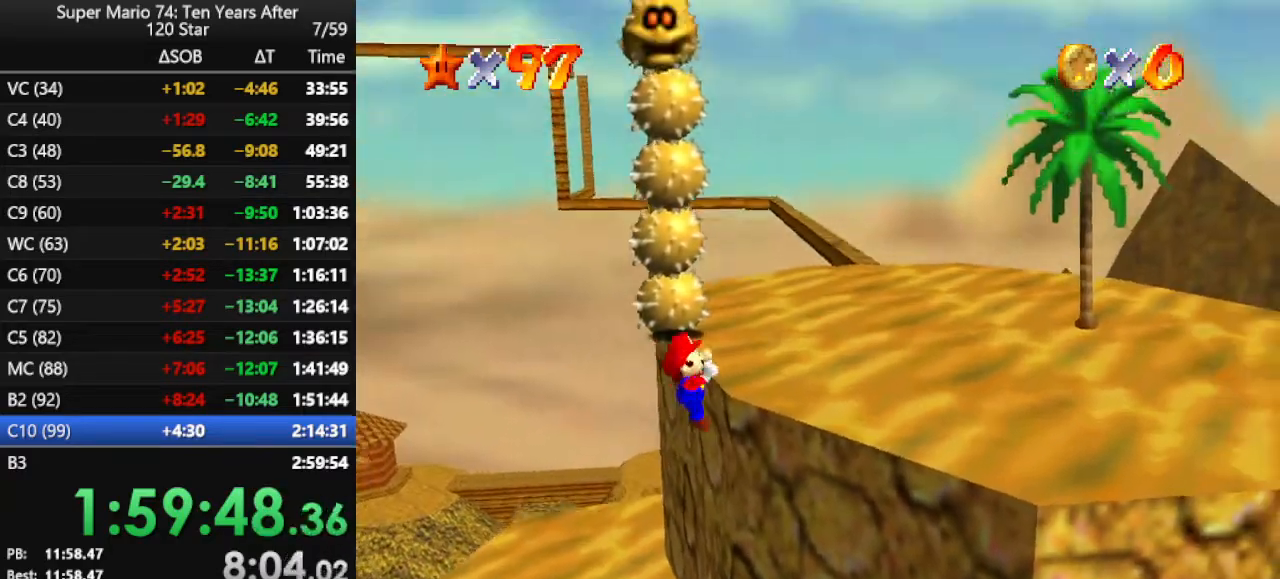
{"buttons": [], "left_stick": "up-right", "events": [[100, "A", "down"], [233, "A", "up"]]}
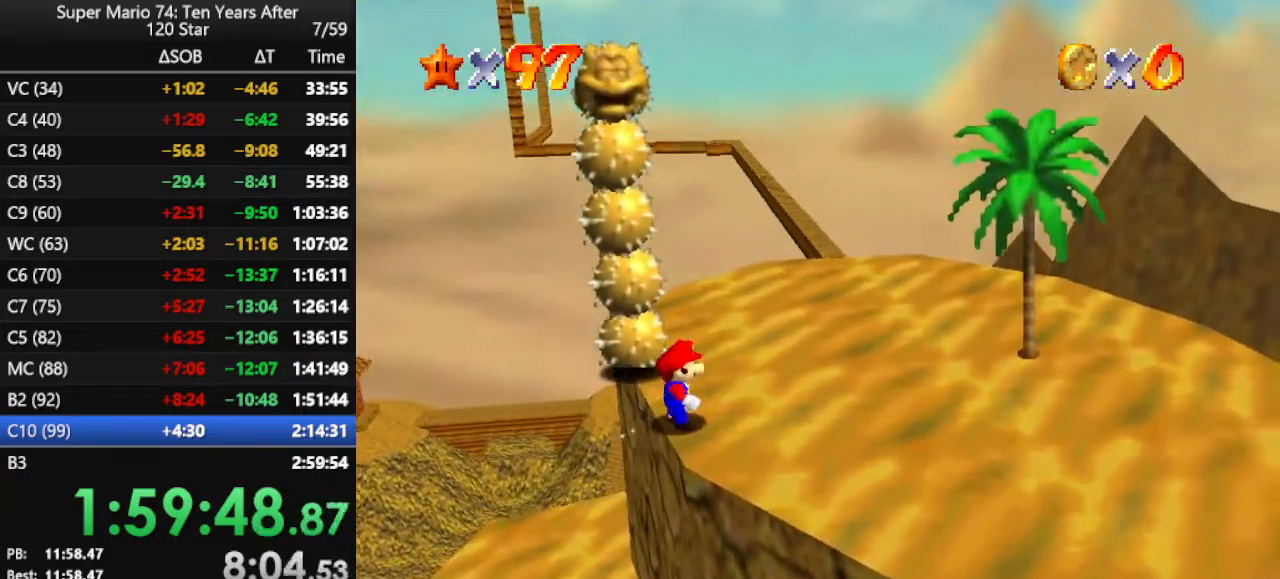
{"buttons": ["B"], "left_stick": "up-right", "events": [[100, "A", "down"], [333, "A", "up"], [433, "B", "down"]]}
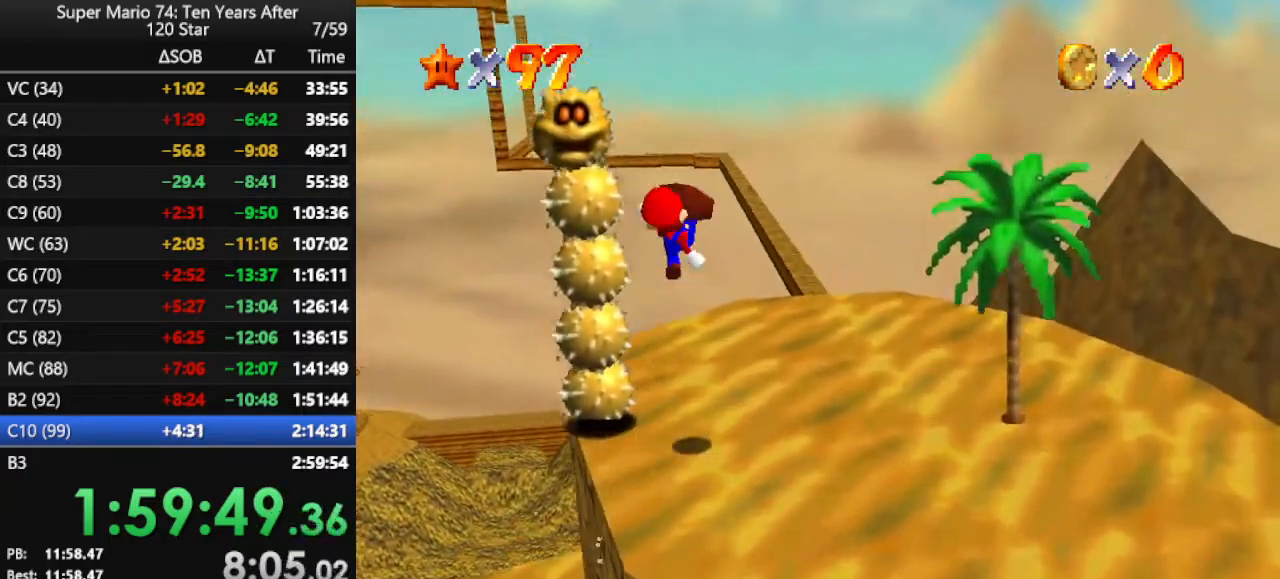
{"buttons": [], "left_stick": "up-right", "events": [[33, "B", "up"]]}
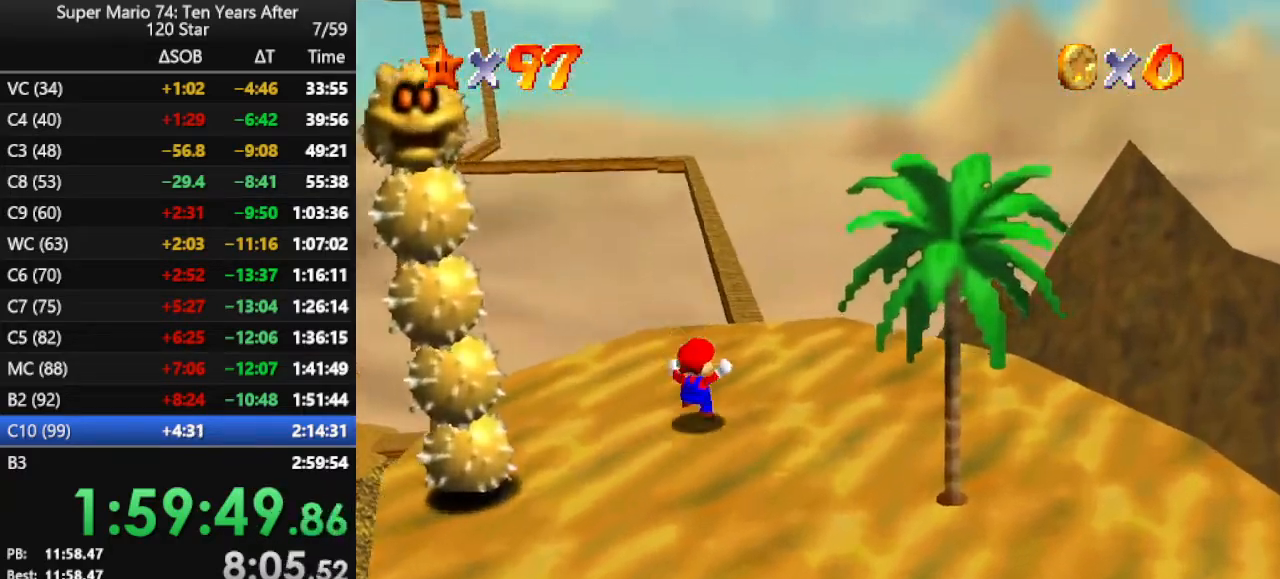
{"buttons": ["A", "Z"], "left_stick": "up", "events": [[267, "left_stick", "up"], [433, "Z", "down"], [467, "A", "down"]]}
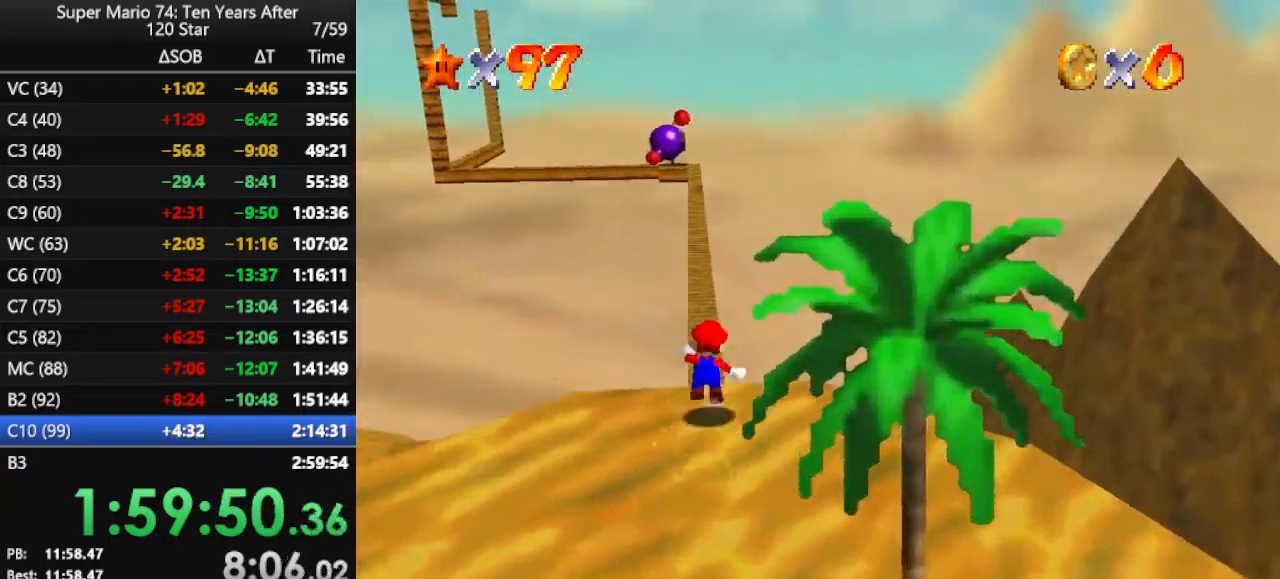
{"buttons": [], "left_stick": "up", "events": [[200, "A", "up"], [233, "Z", "up"]]}
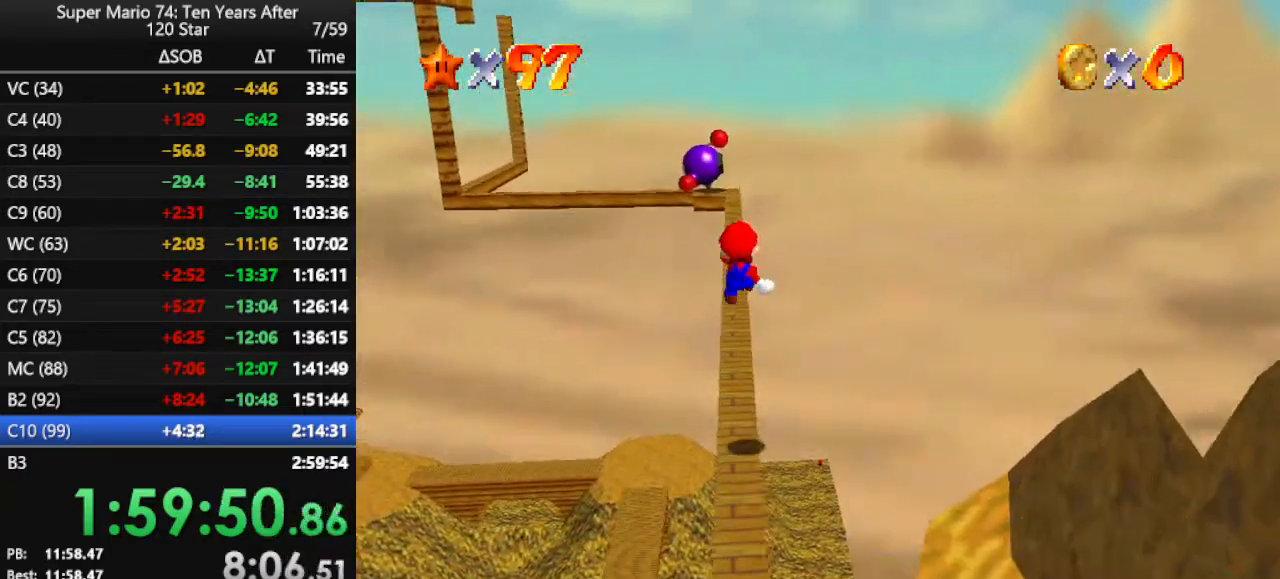
{"buttons": [], "left_stick": "up", "events": []}
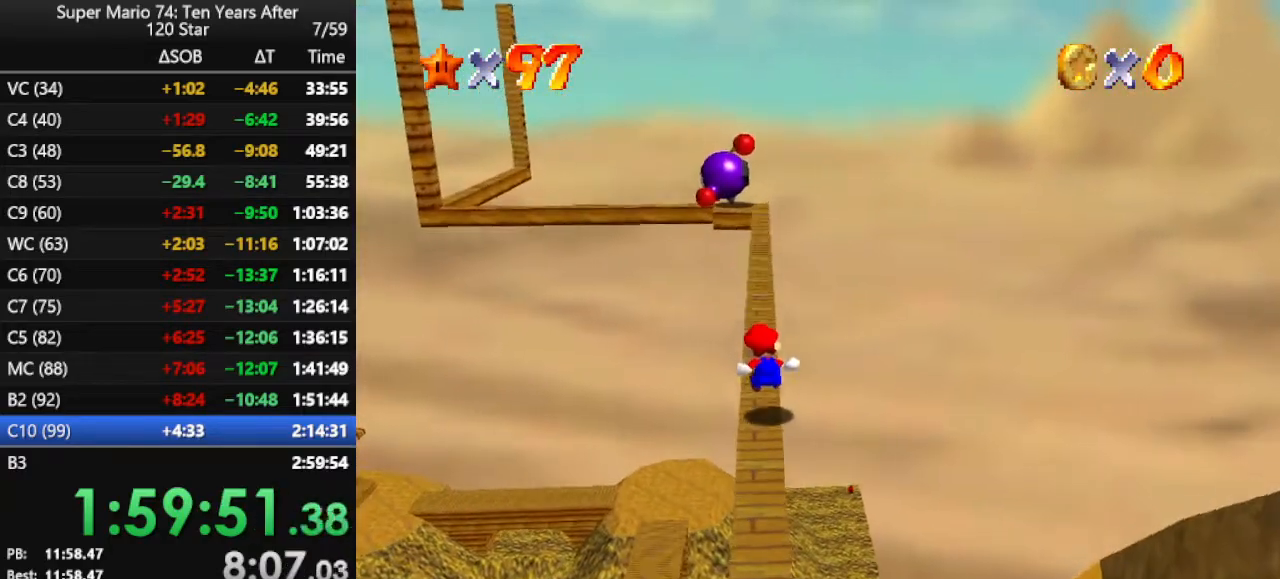
{"buttons": [], "left_stick": "up", "events": [[333, "B", "down"], [400, "B", "up"]]}
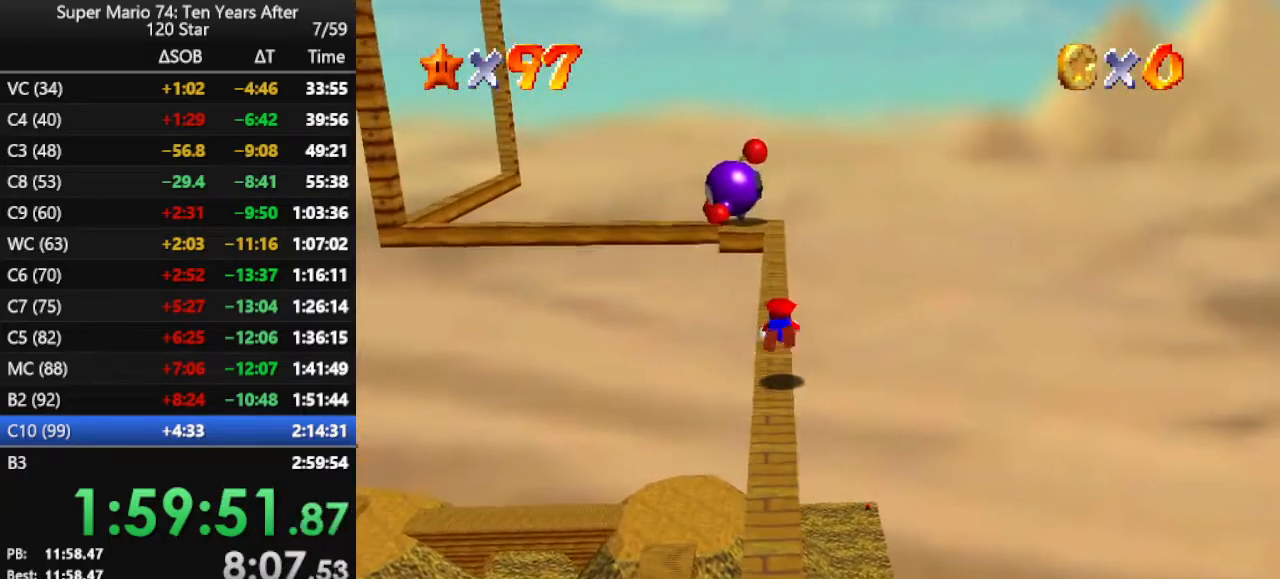
{"buttons": [], "left_stick": "up", "events": [[233, "B", "down"], [333, "B", "up"]]}
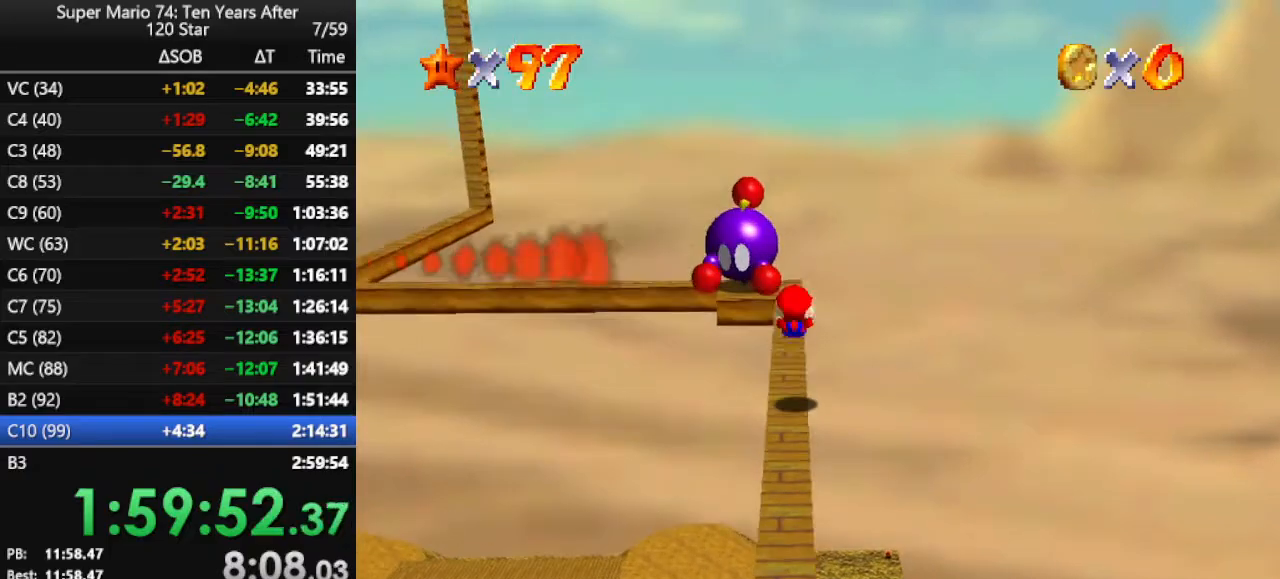
{"buttons": ["A"], "left_stick": "center", "events": [[200, "left_stick", "center"], [300, "A", "down"]]}
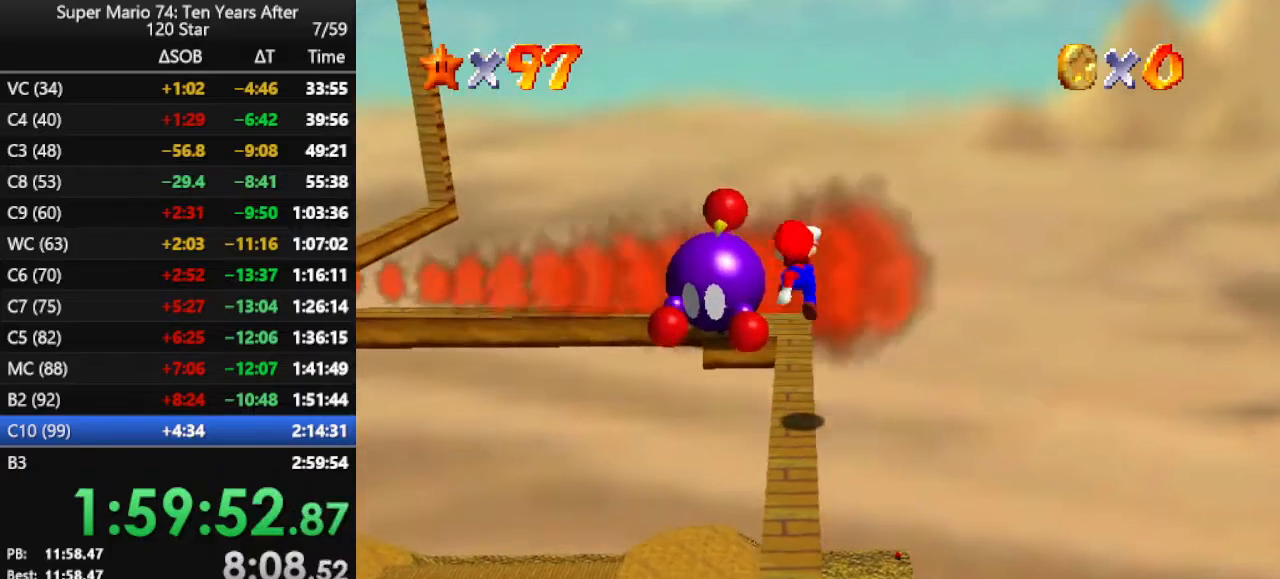
{"buttons": [], "left_stick": "up", "events": [[100, "A", "up"], [133, "left_stick", "up"], [367, "B", "down"], [500, "B", "up"]]}
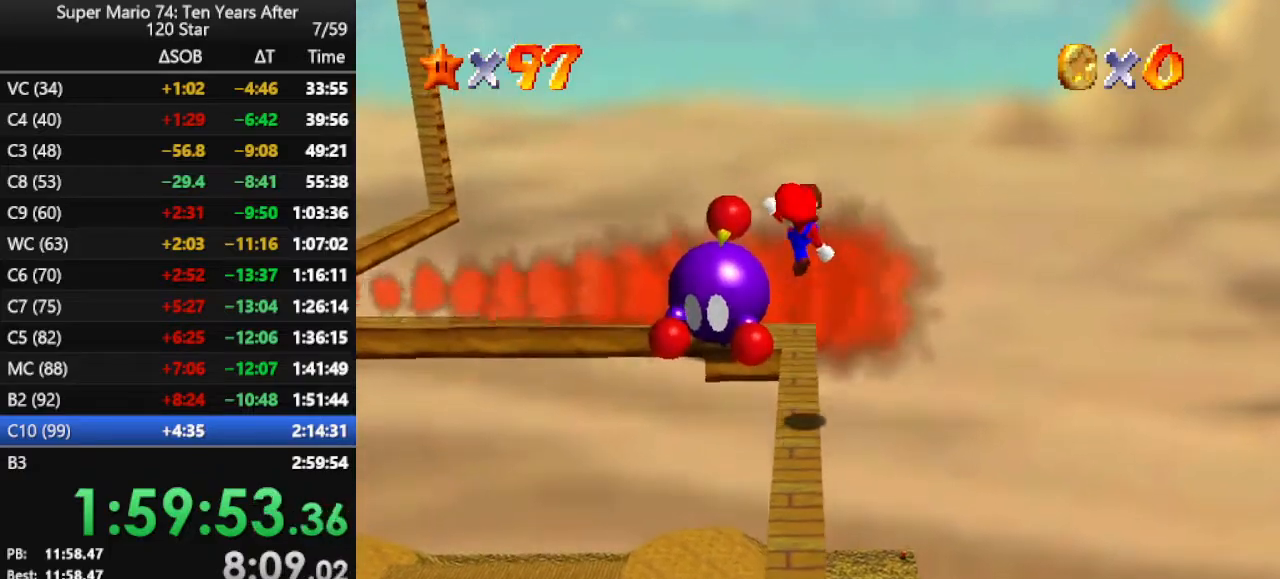
{"buttons": [], "left_stick": "center", "events": [[400, "left_stick", "center"]]}
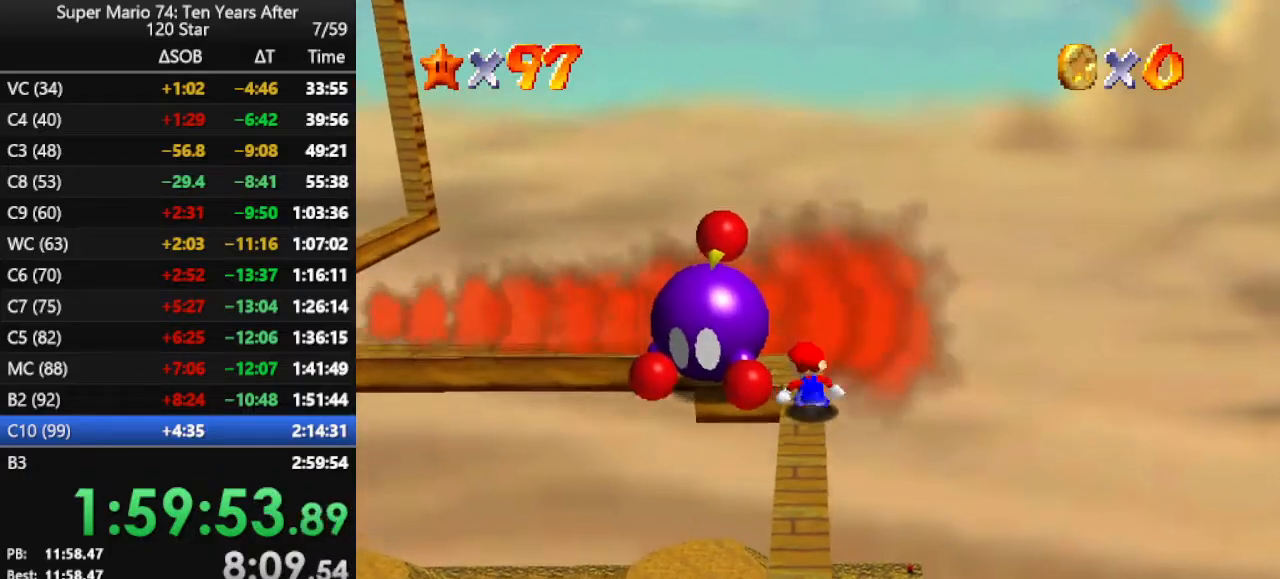
{"buttons": [], "left_stick": "center", "events": [[167, "left_stick", "up"], [333, "left_stick", "center"]]}
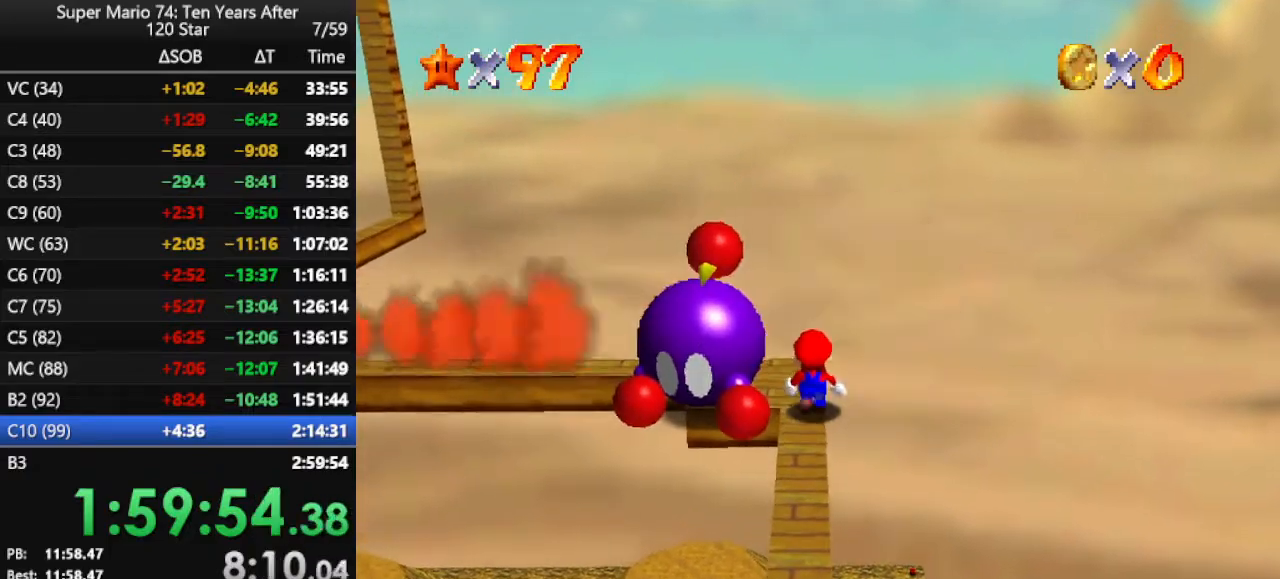
{"buttons": [], "left_stick": "center", "events": [[400, "B", "down"], [500, "B", "up"]]}
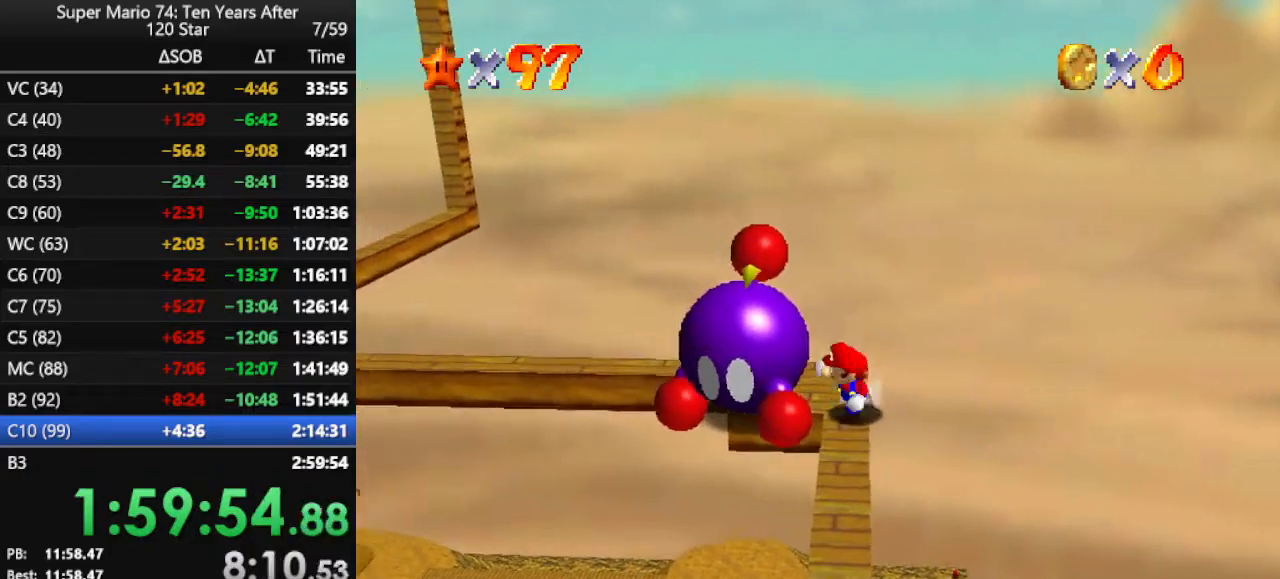
{"buttons": [], "left_stick": "center", "events": [[167, "C_RIGHT", "down"], [333, "C_RIGHT", "up"], [400, "C_RIGHT", "down"], [500, "C_RIGHT", "up"]]}
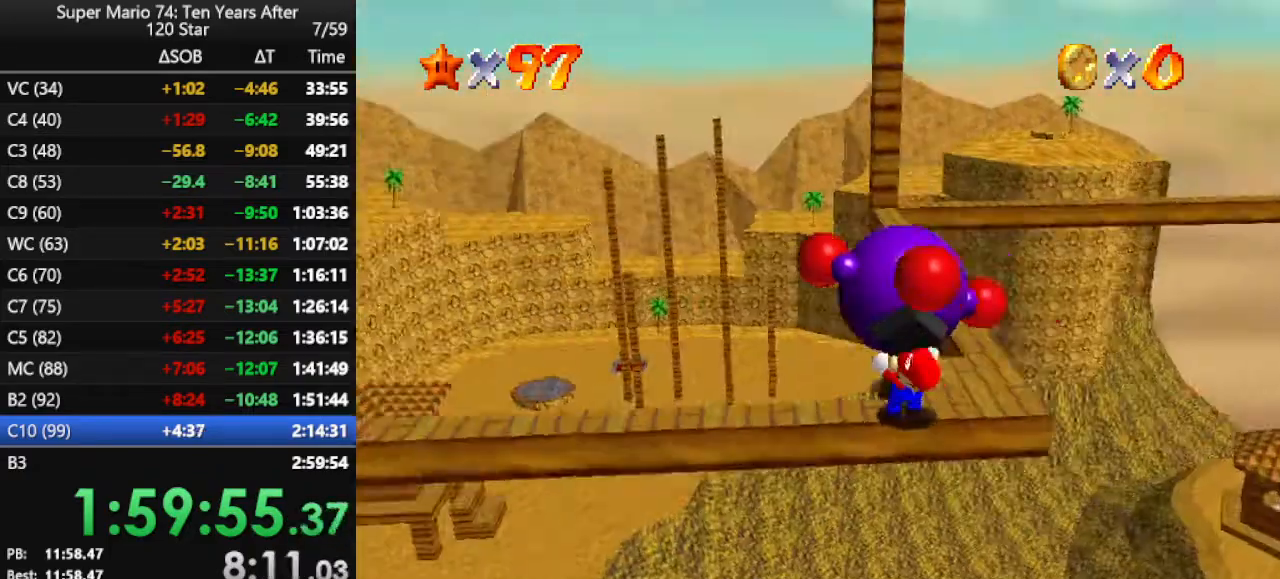
{"buttons": [], "left_stick": "right", "events": [[133, "left_stick", "right"]]}
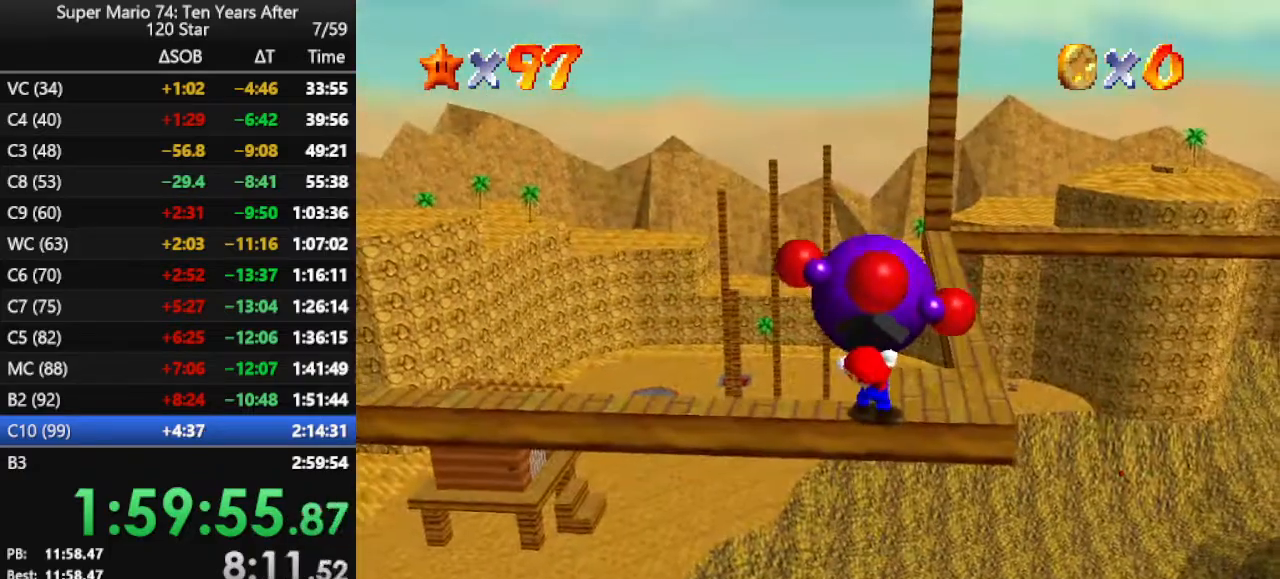
{"buttons": [], "left_stick": "right", "events": []}
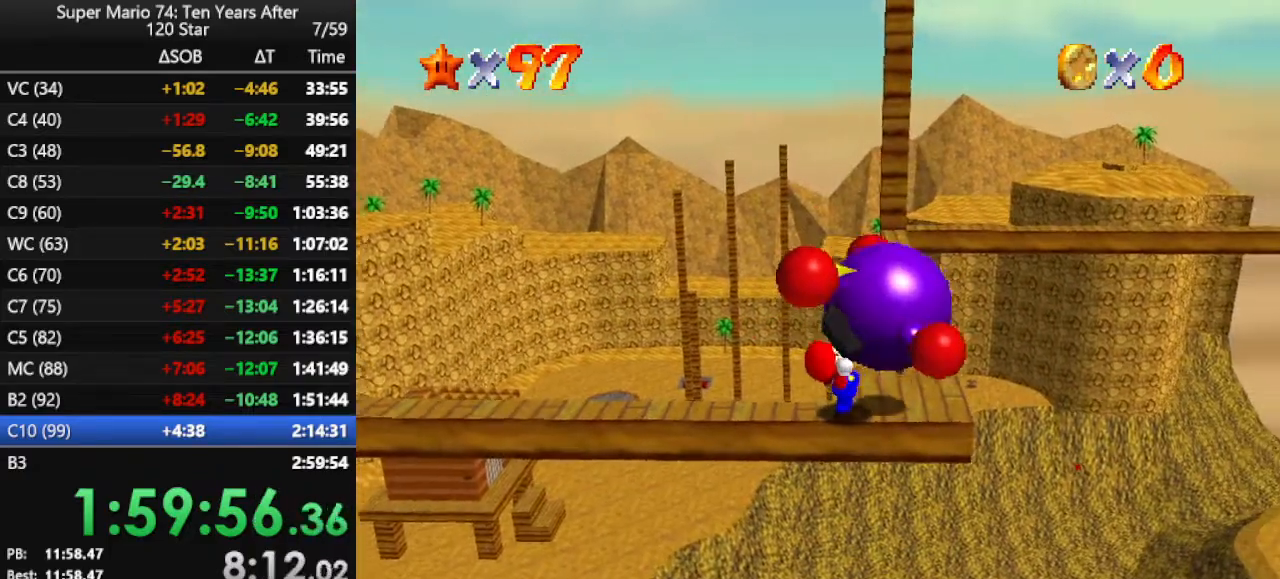
{"buttons": [], "left_stick": "center", "events": [[167, "left_stick", "center"]]}
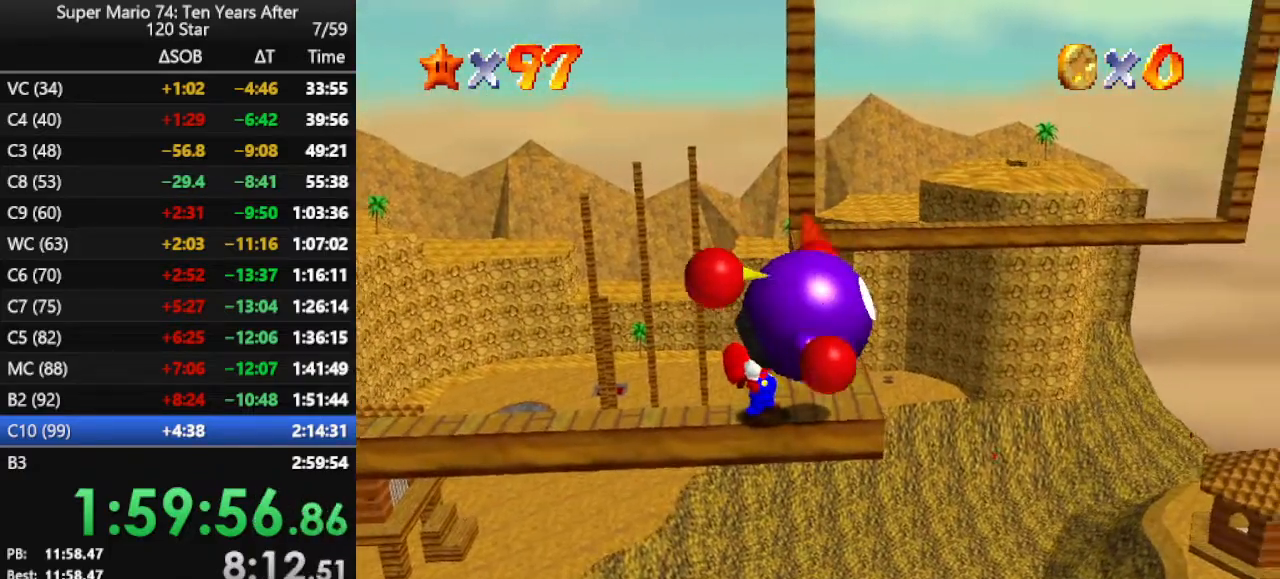
{"buttons": [], "left_stick": "center", "events": []}
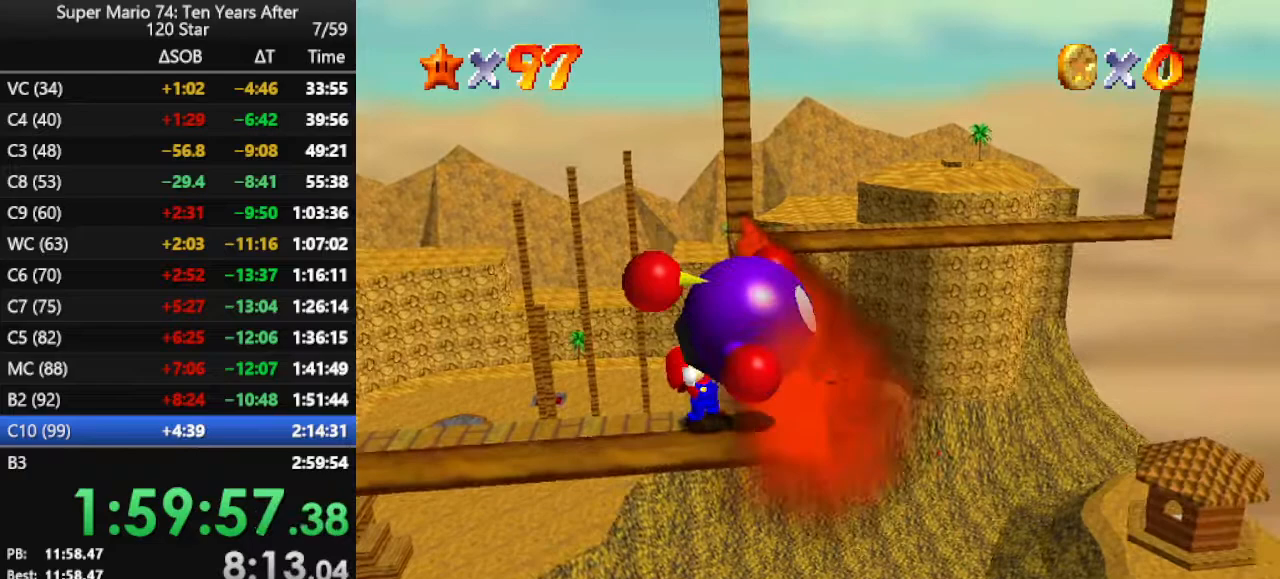
{"buttons": ["B"], "left_stick": "center", "events": [[400, "B", "down"]]}
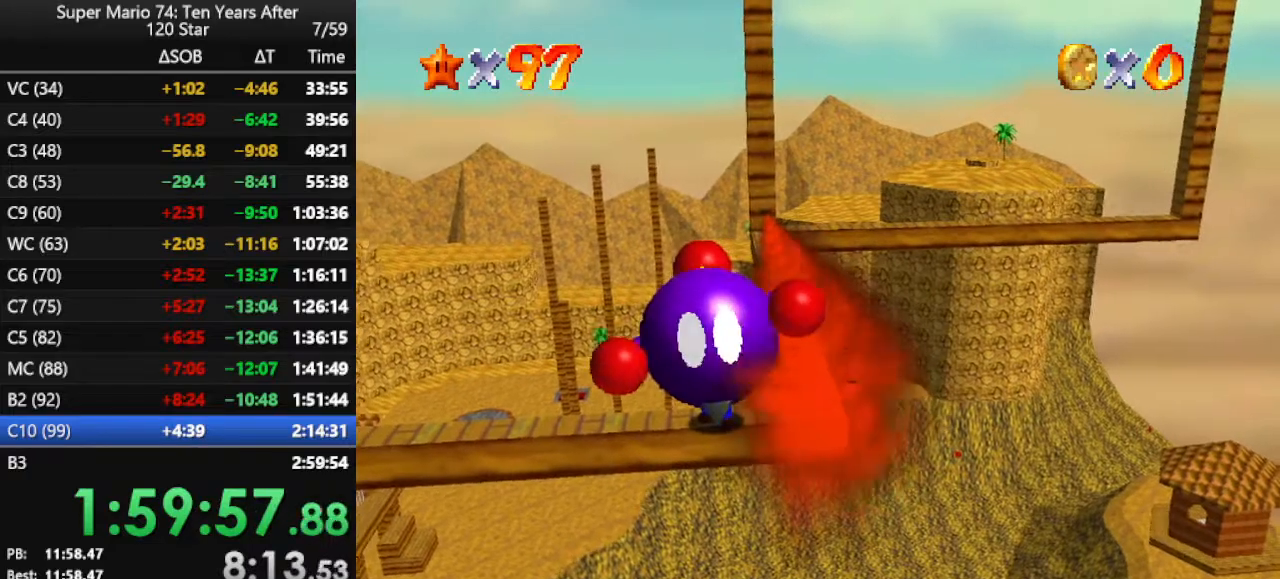
{"buttons": [], "left_stick": "center", "events": [[67, "B", "up"]]}
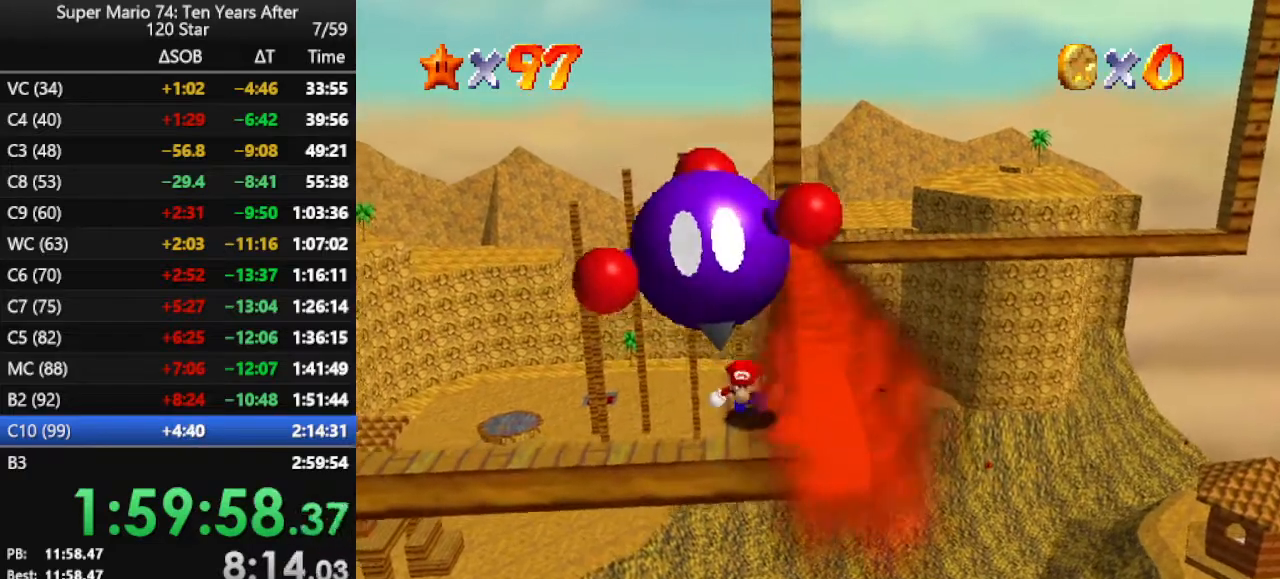
{"buttons": [], "left_stick": "center", "events": []}
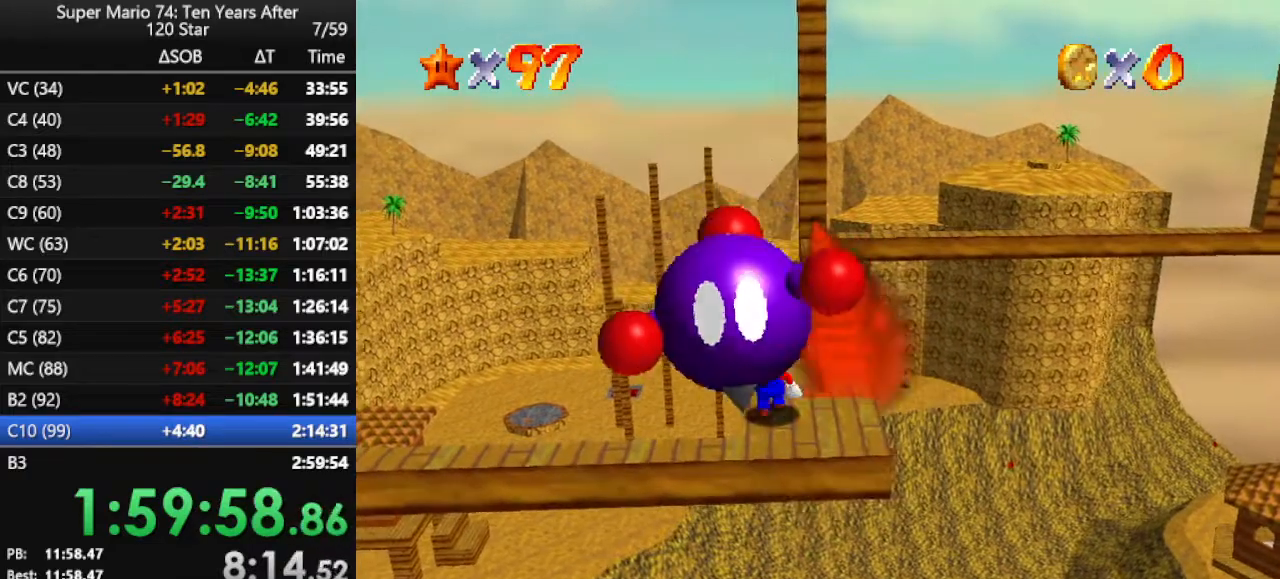
{"buttons": [], "left_stick": "right", "events": [[300, "A", "down"], [367, "A", "up"], [500, "left_stick", "right"]]}
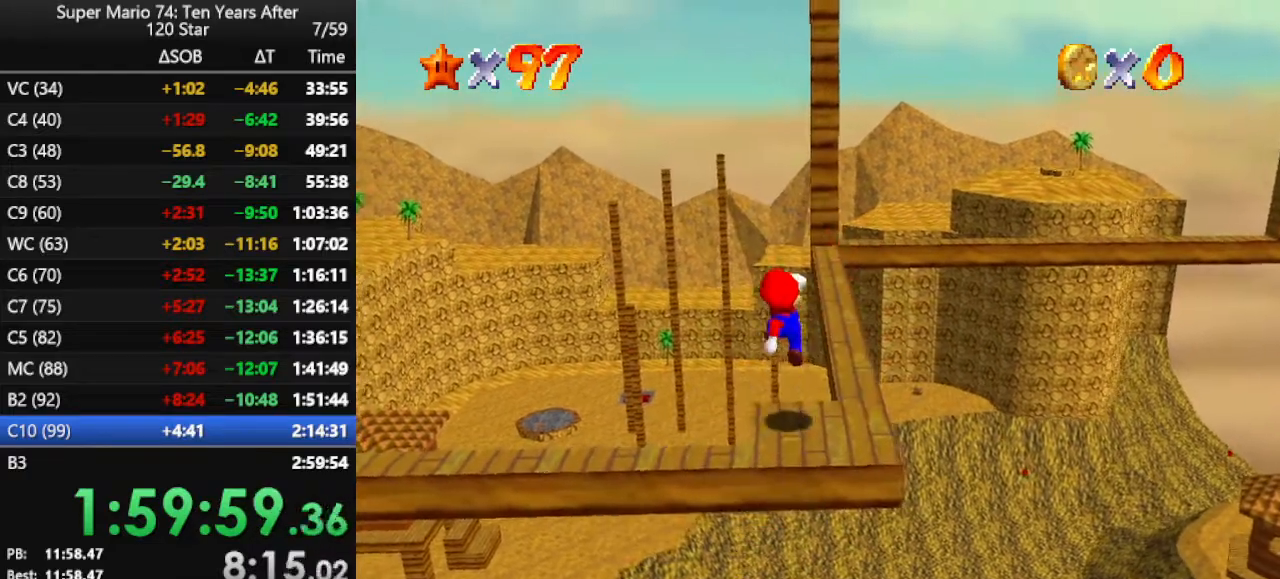
{"buttons": ["A"], "left_stick": "up", "events": [[267, "A", "down"], [300, "left_stick", "up-right"], [400, "left_stick", "up"]]}
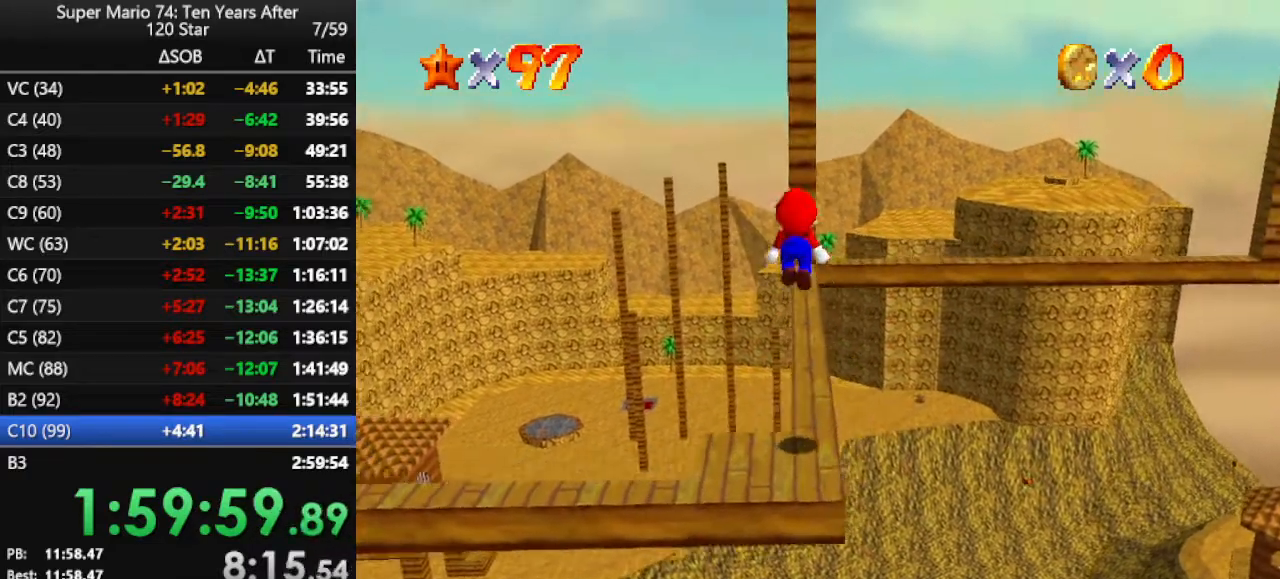
{"buttons": [], "left_stick": "up", "events": [[67, "A", "up"], [167, "B", "down"], [267, "B", "up"]]}